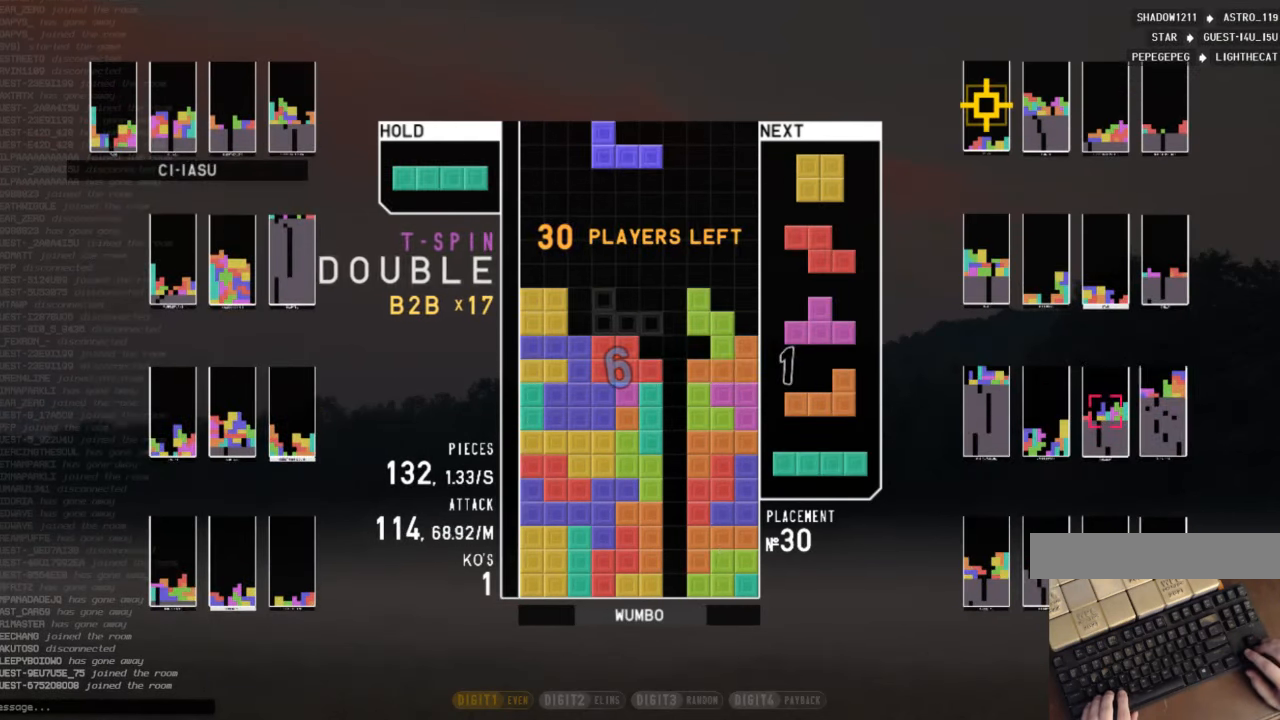
Gameplay with keyboard; each line is a JSON object with the keys held at the frame after it. "events" lists presses ("down") and releases ("up") of "c", "down", "left", "right", "shift", "up", "x" and "z" between this image and that frame as [ms after this image, input, new state], when the widget could be followed in between. No other keys are recorded. Mouse input is not recorded.
{"keys": [], "events": [[267, "c", "down"], [400, "c", "up"], [400, "right", "down"], [400, "x", "down"], [434, "right", "up"], [500, "x", "up"]]}
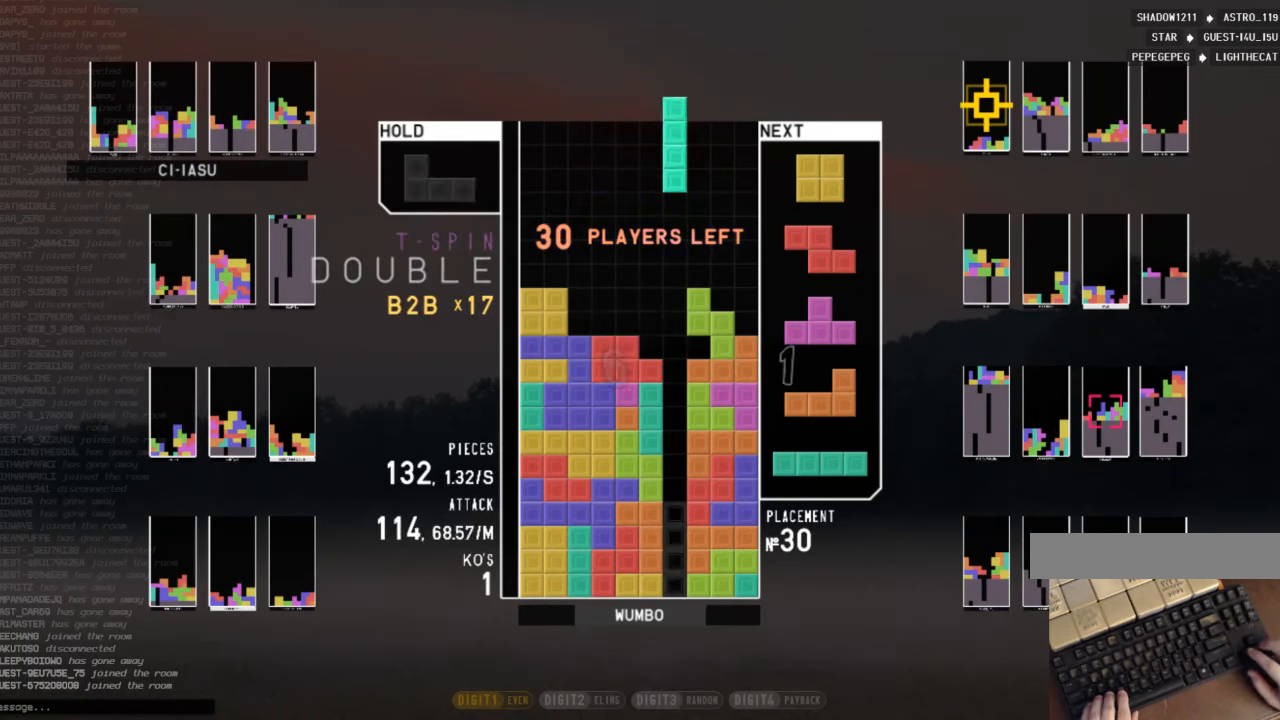
{"keys": [], "events": []}
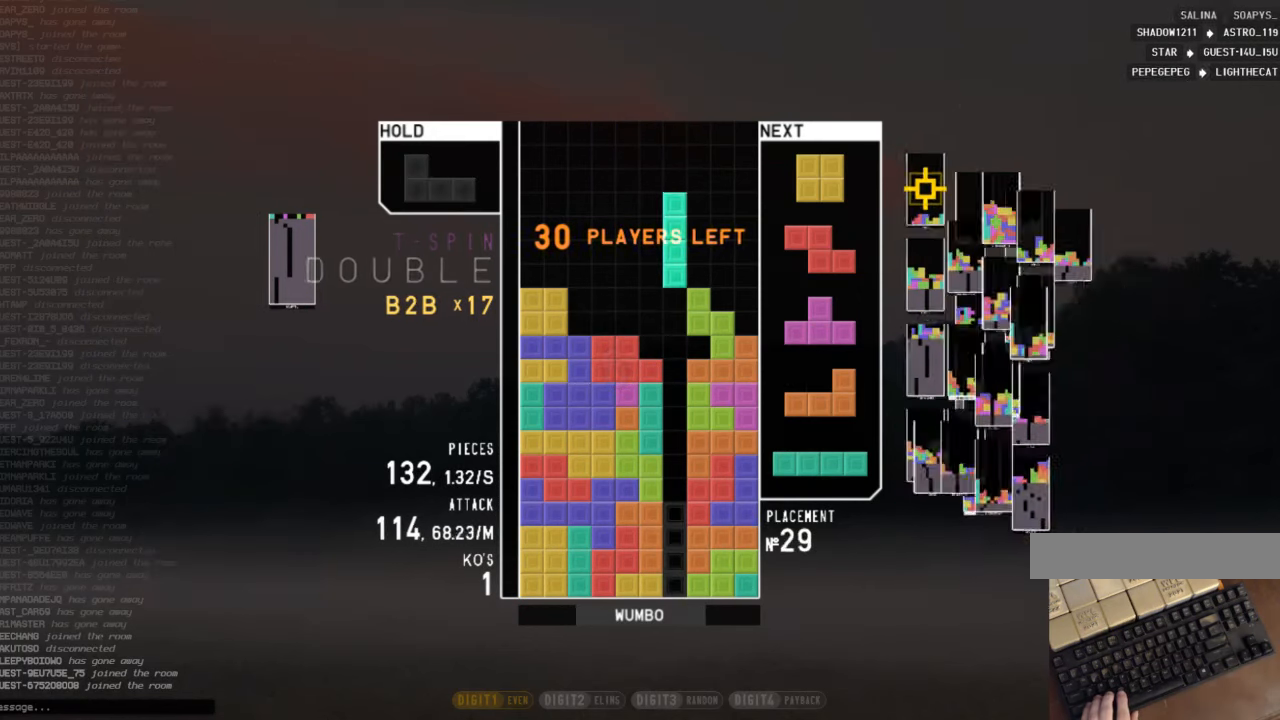
{"keys": [], "events": []}
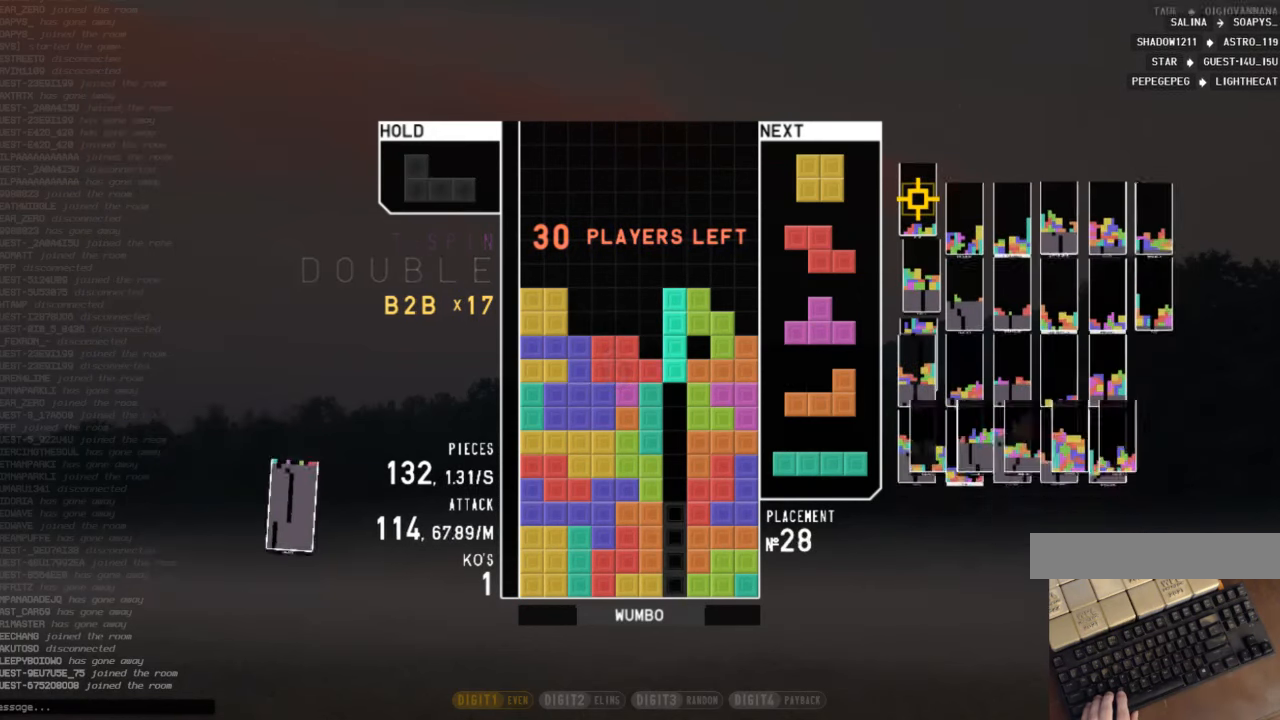
{"keys": [], "events": []}
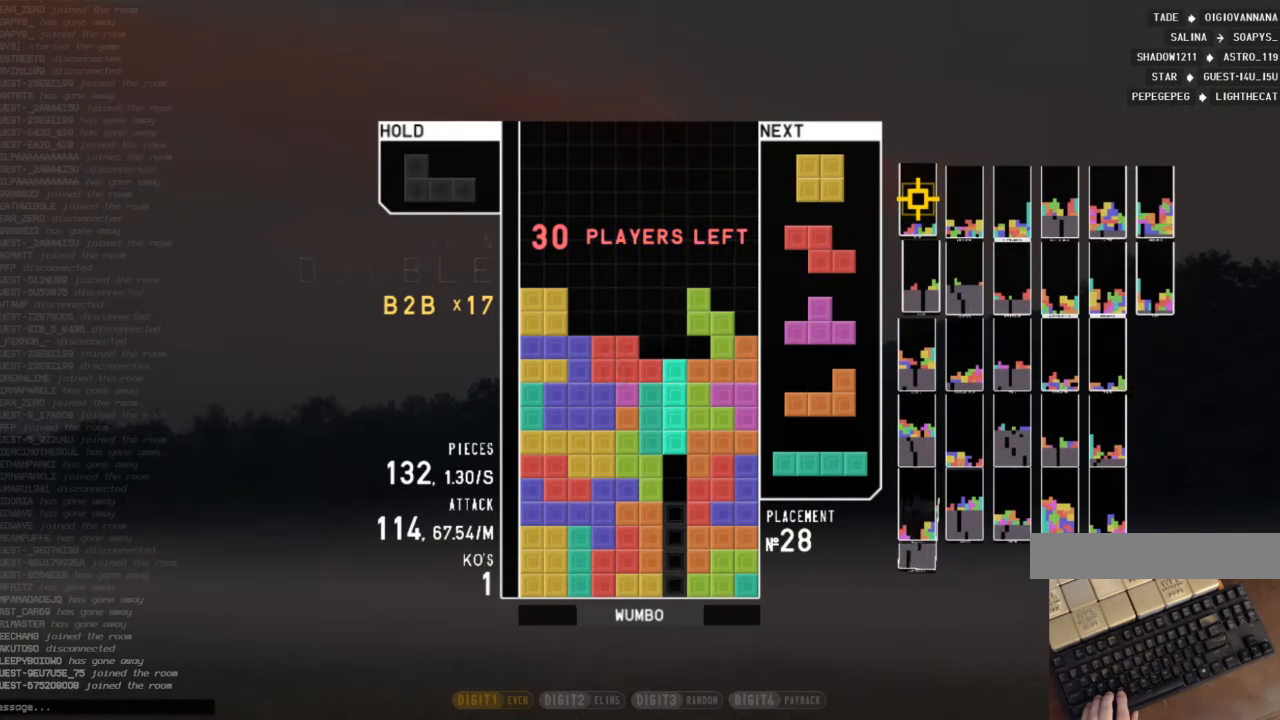
{"keys": [], "events": []}
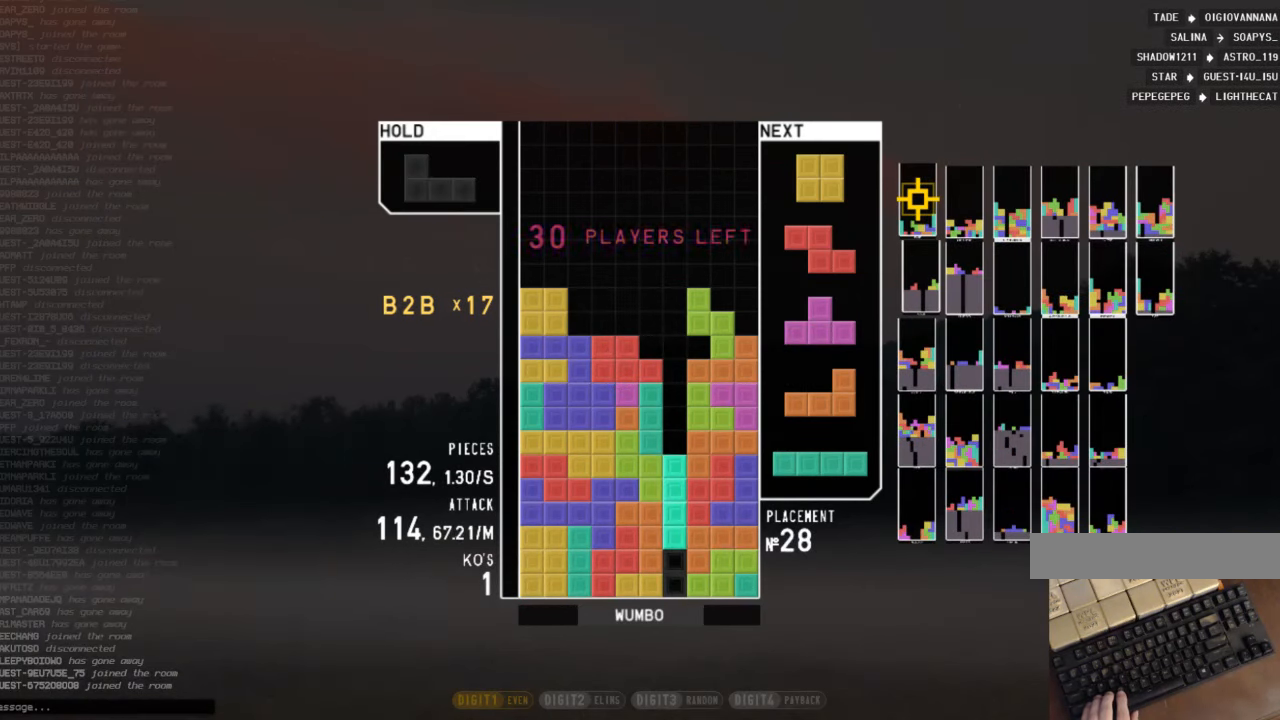
{"keys": [], "events": []}
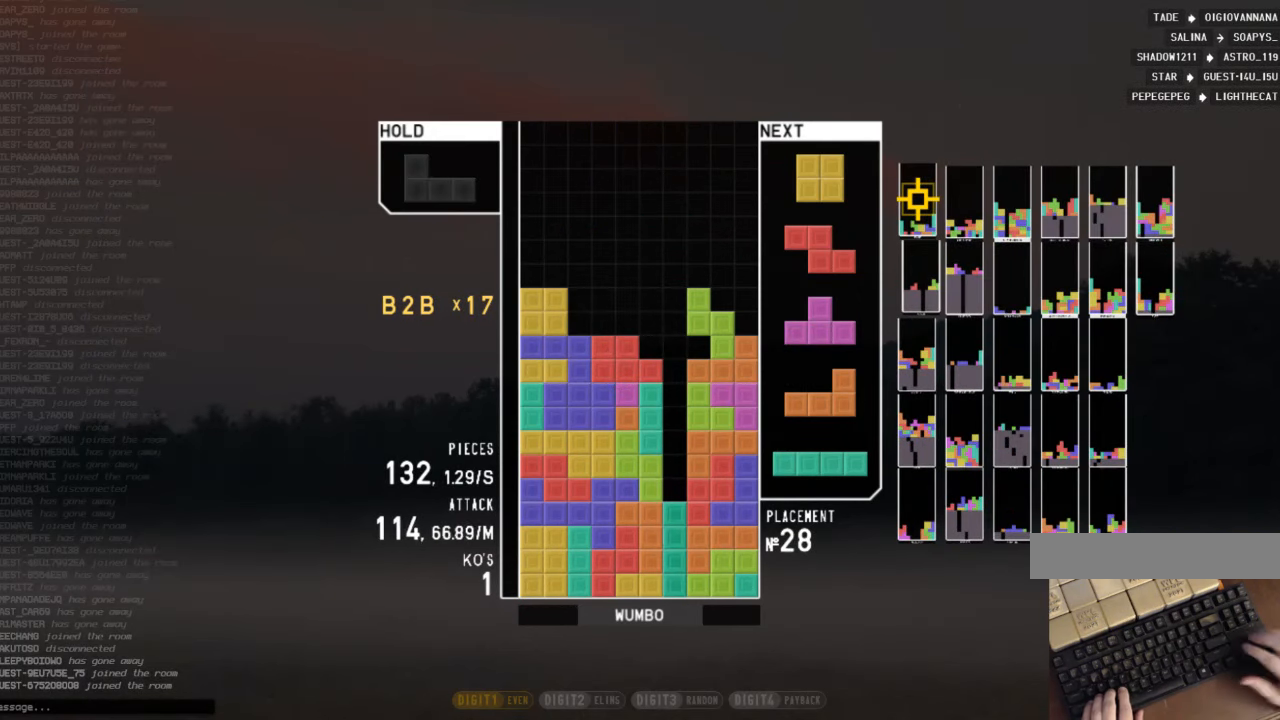
{"keys": [], "events": []}
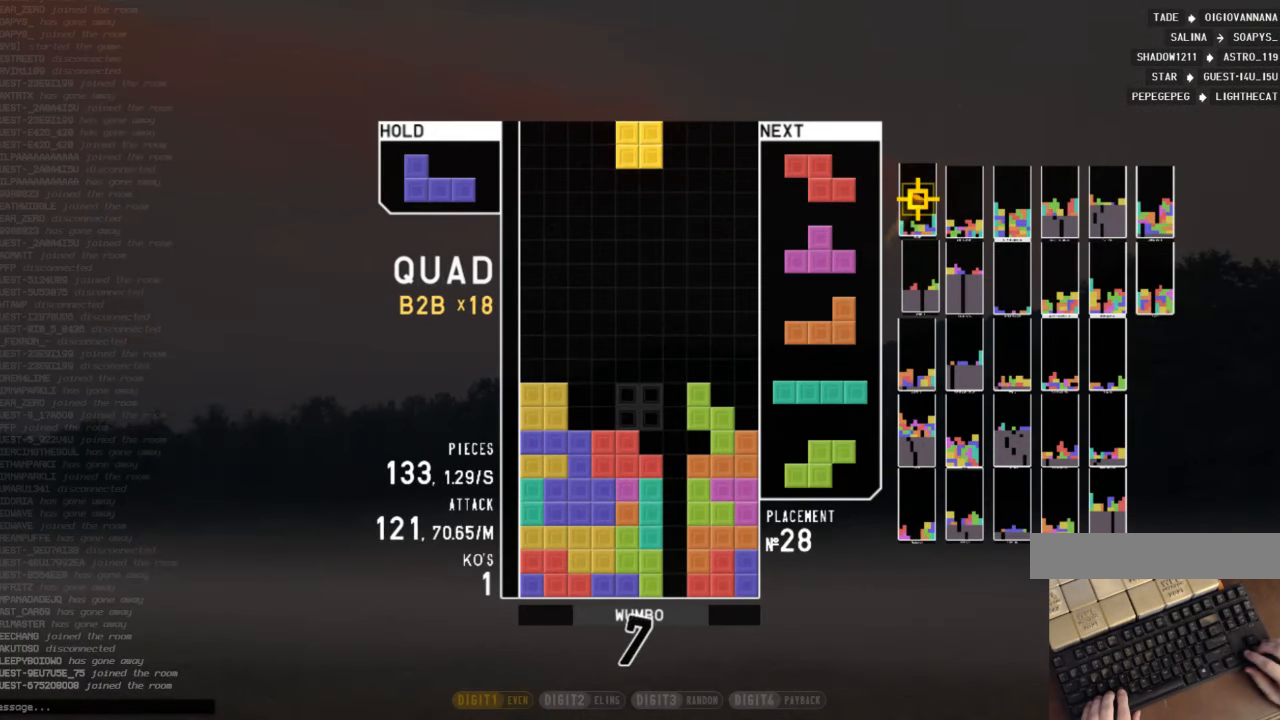
{"keys": [], "events": [[267, "left", "down"], [334, "left", "up"], [400, "left", "down"], [500, "left", "up"]]}
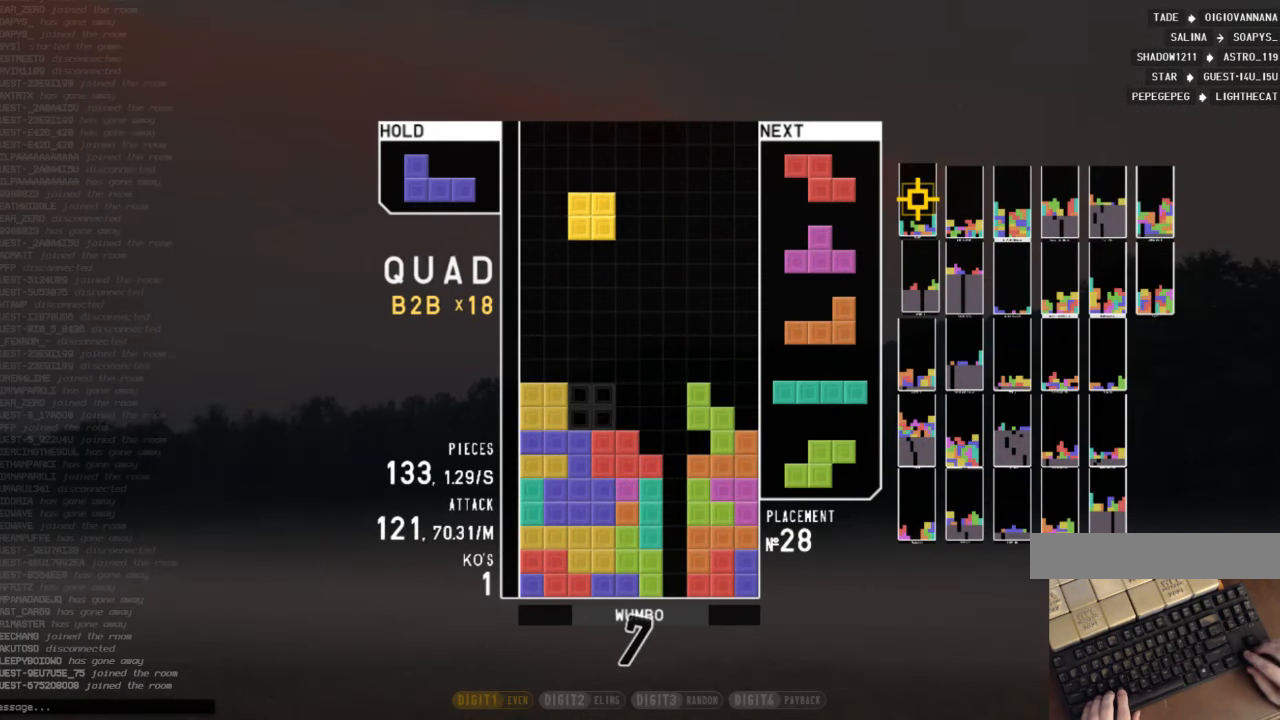
{"keys": [], "events": [[334, "down", "down"], [367, "down", "up"]]}
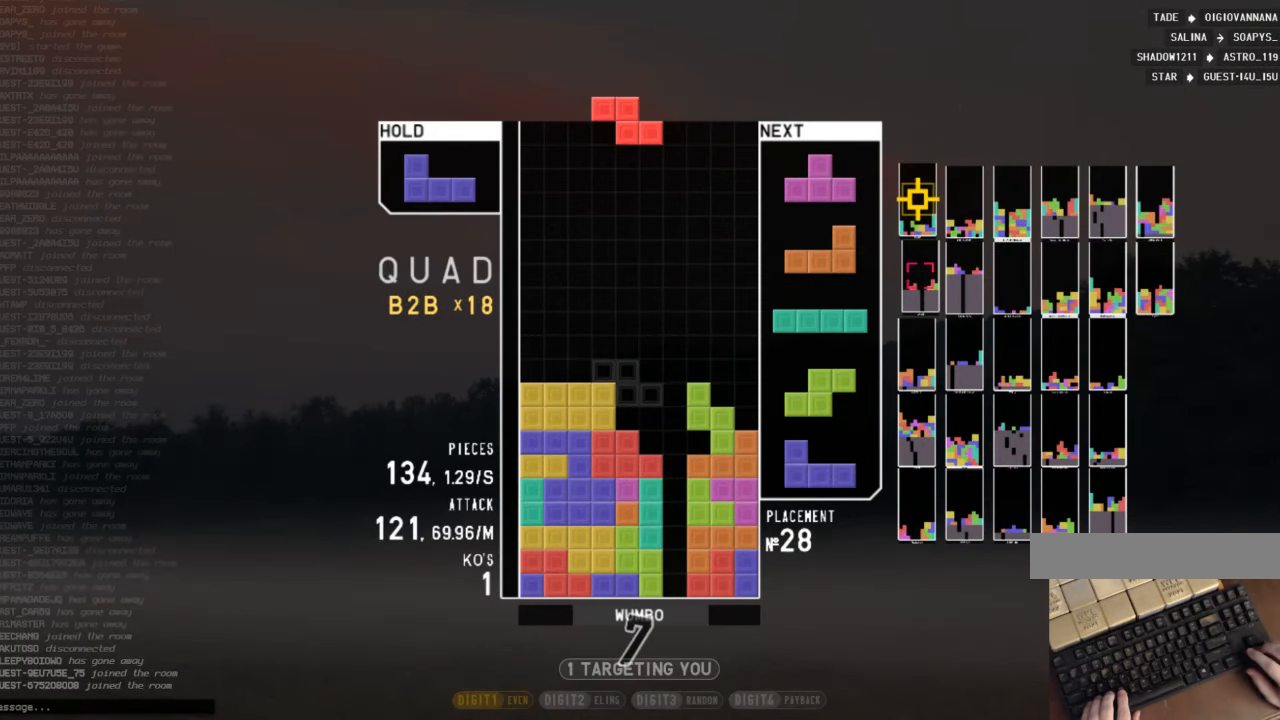
{"keys": ["right"], "events": [[100, "down", "down"], [167, "down", "up"], [167, "left", "down"], [200, "c", "down"], [334, "c", "up"], [334, "down", "down"], [334, "left", "up"], [334, "right", "down"], [434, "down", "up"]]}
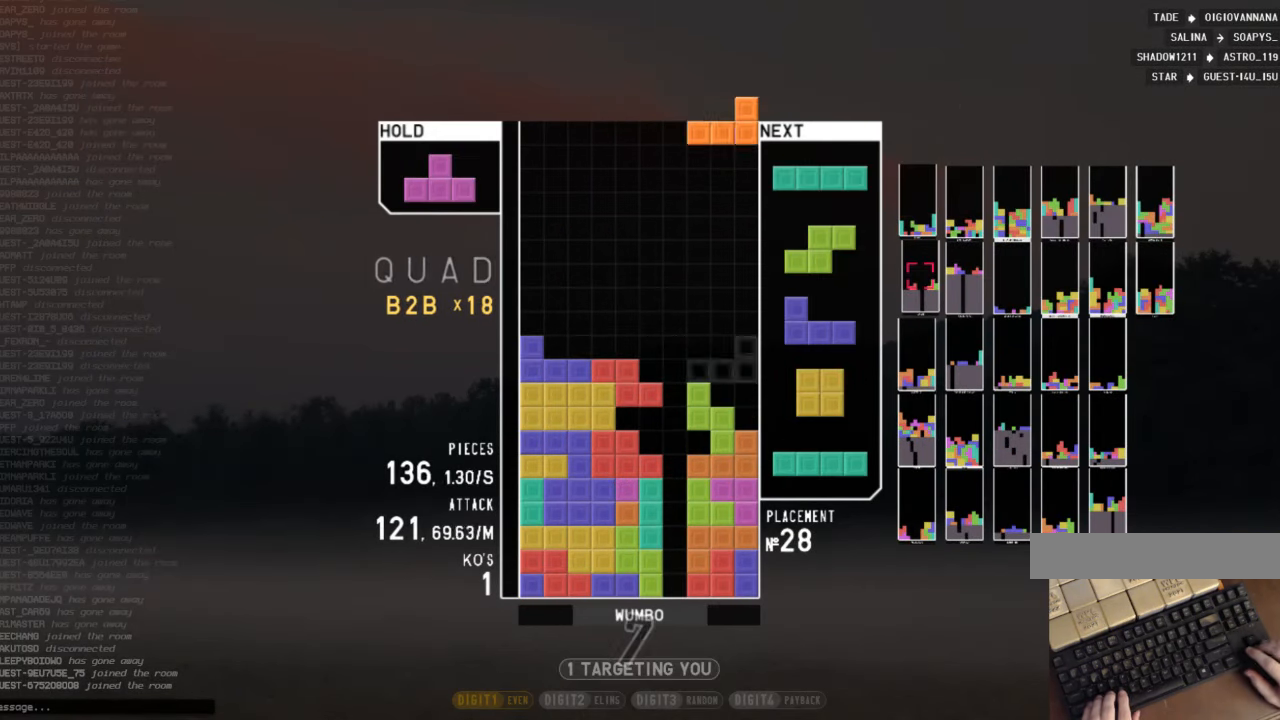
{"keys": ["left", "z"], "events": [[34, "right", "up"], [34, "z", "down"], [134, "down", "down"], [167, "right", "down"], [167, "z", "up"], [234, "down", "up"], [267, "x", "down"], [300, "right", "up"], [367, "down", "down"], [367, "x", "up"], [400, "left", "down"], [467, "down", "up"], [500, "z", "down"]]}
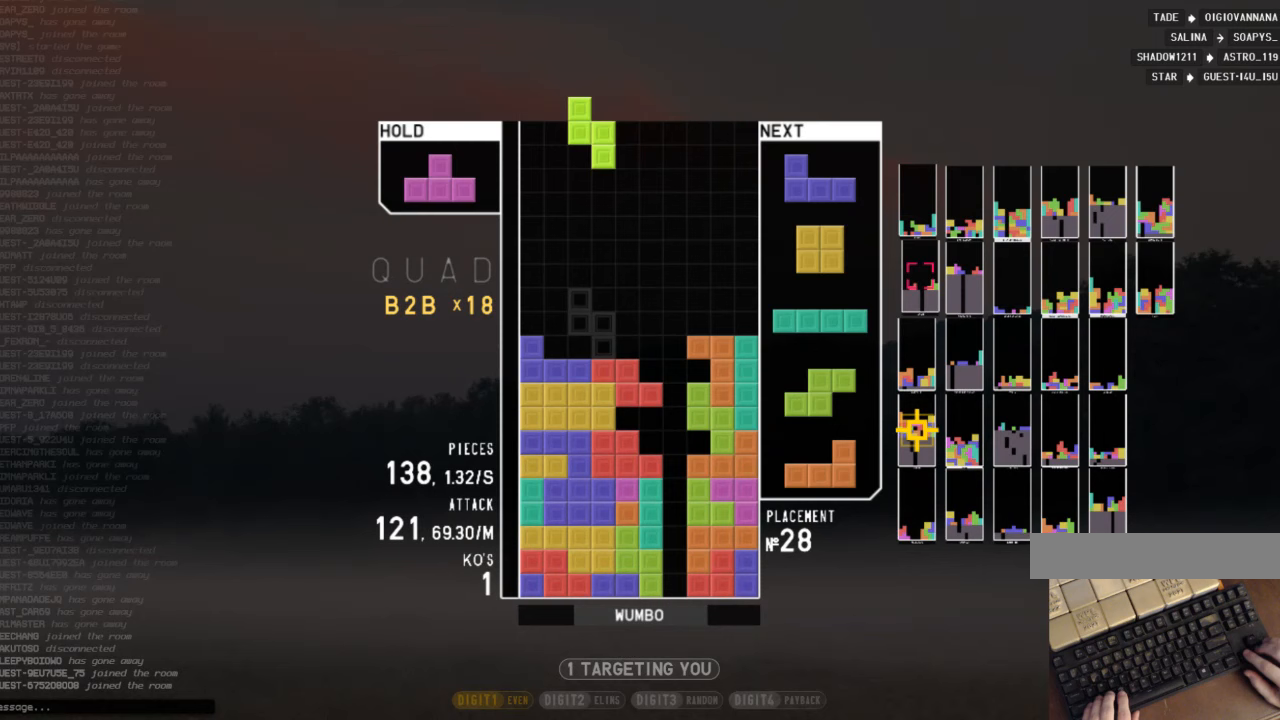
{"keys": ["right", "z"], "events": [[133, "left", "up"], [133, "z", "up"], [333, "down", "down"], [367, "down", "up"], [367, "right", "down"], [467, "z", "down"]]}
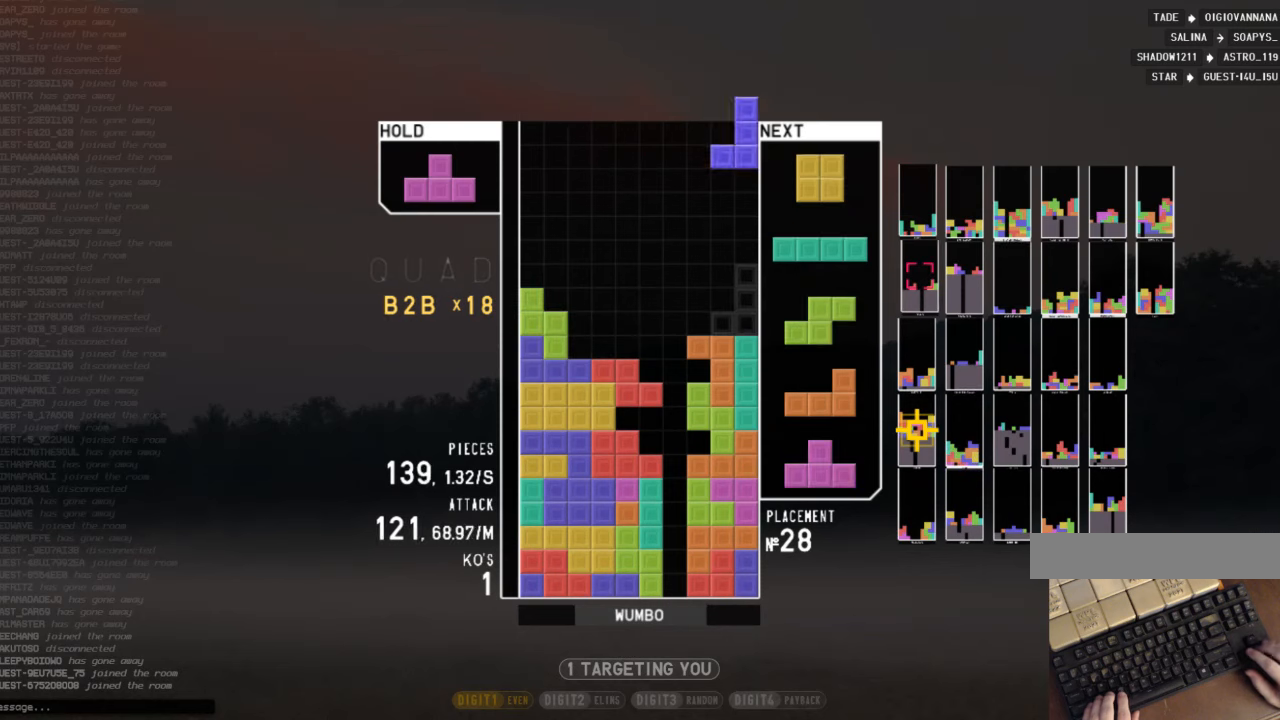
{"keys": [], "events": [[100, "down", "down"], [100, "z", "up"], [200, "down", "up"], [300, "right", "up"], [400, "left", "down"], [433, "left", "up"]]}
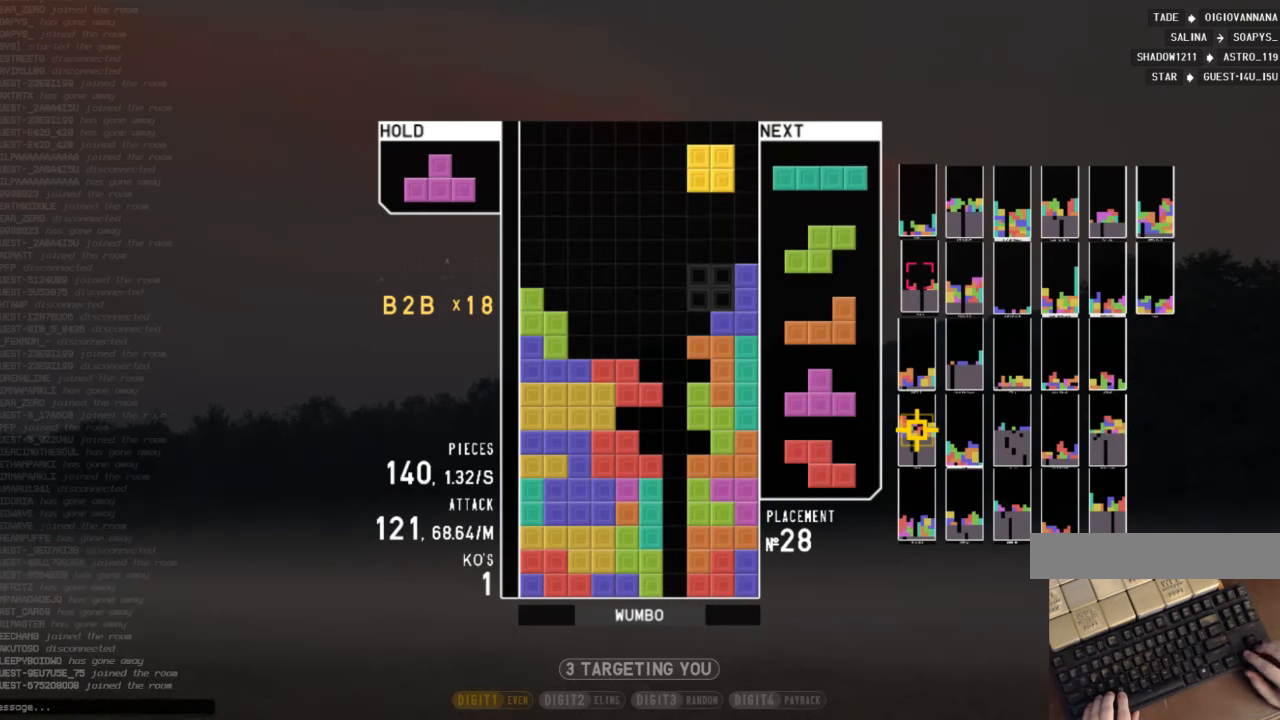
{"keys": ["left"], "events": [[367, "down", "down"], [467, "down", "up"], [500, "left", "down"]]}
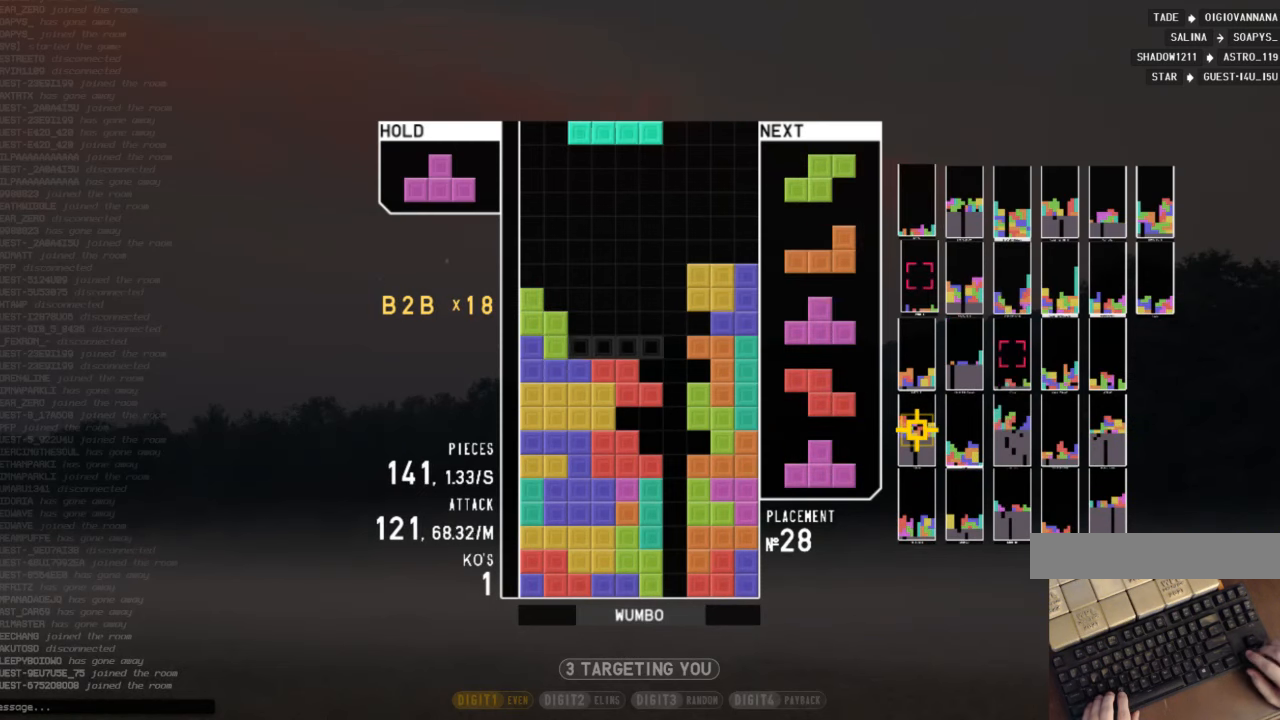
{"keys": ["left", "z"], "events": [[133, "left", "up"], [200, "x", "down"], [233, "down", "down"], [300, "left", "down"], [333, "x", "up"], [367, "down", "up"], [433, "z", "down"]]}
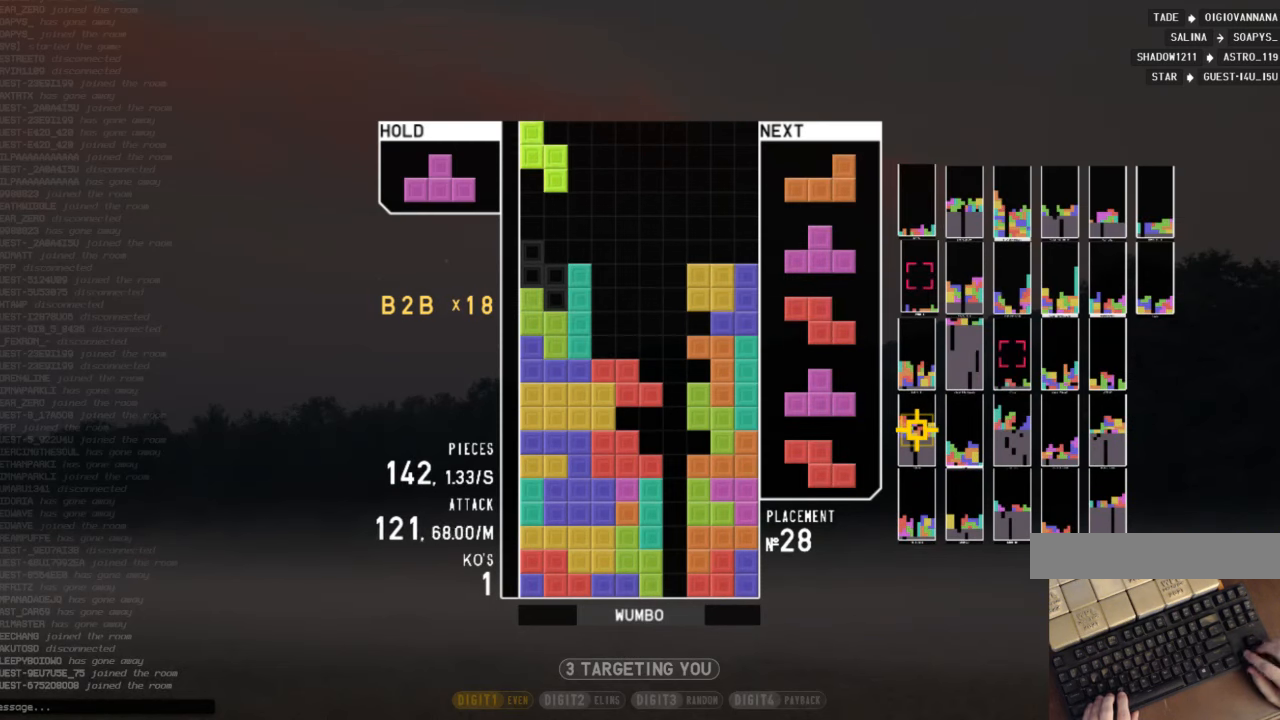
{"keys": [], "events": [[33, "left", "up"], [67, "z", "up"], [367, "down", "down"], [433, "down", "up"]]}
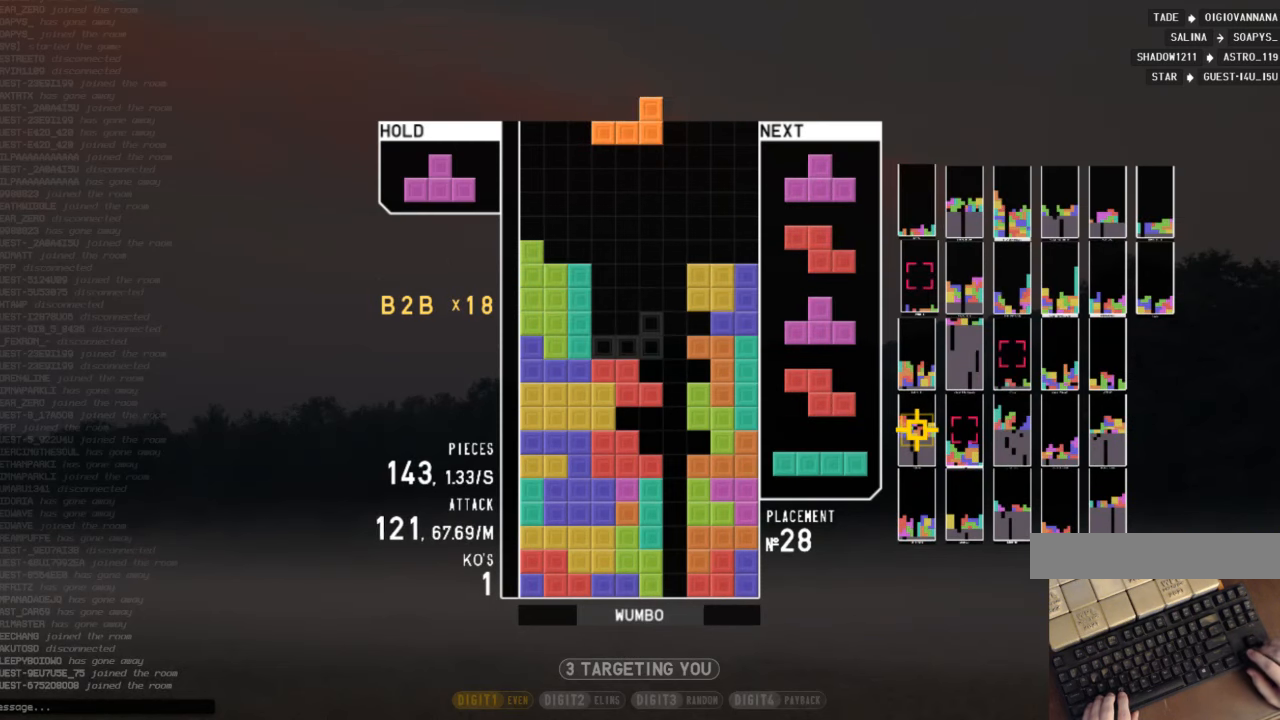
{"keys": ["z"], "events": [[300, "x", "down"], [400, "x", "up"], [500, "z", "down"]]}
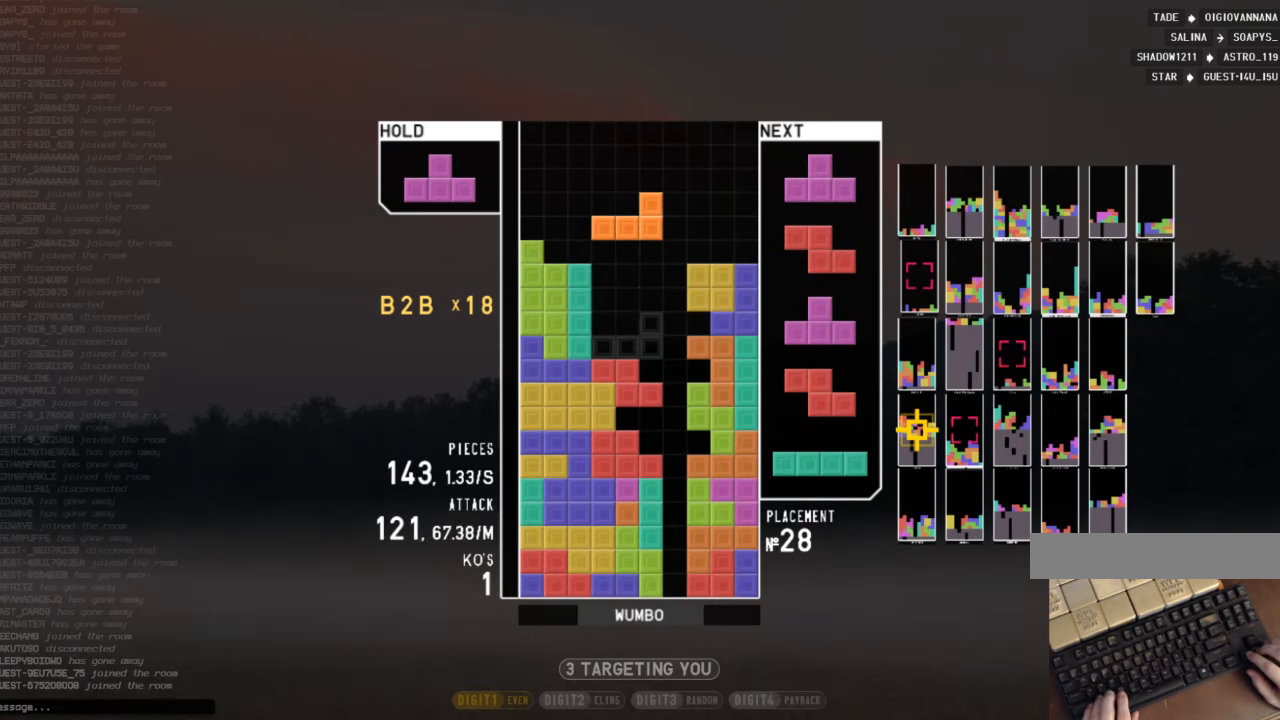
{"keys": ["x"], "events": [[100, "z", "up"], [133, "x", "down"], [233, "x", "up"], [300, "z", "down"], [433, "x", "down"], [433, "z", "up"]]}
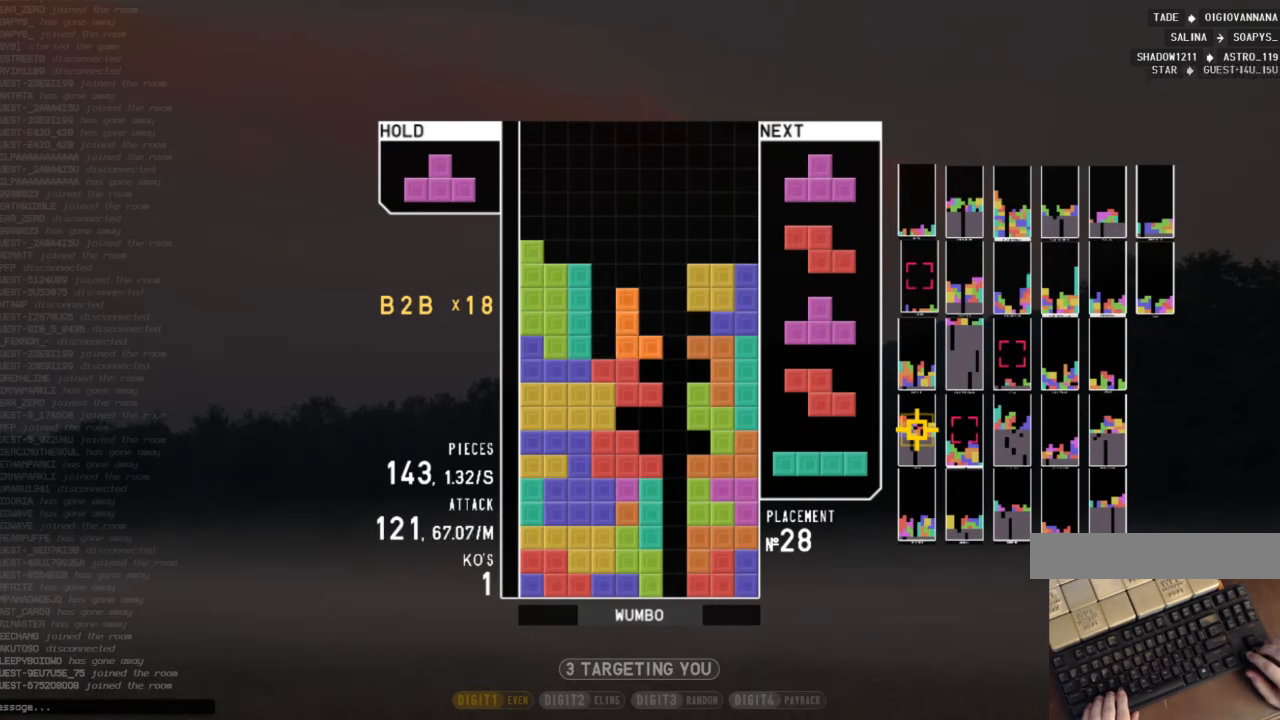
{"keys": ["c"], "events": [[67, "x", "up"], [100, "z", "down"], [200, "z", "up"], [267, "x", "down"], [433, "x", "up"], [500, "c", "down"]]}
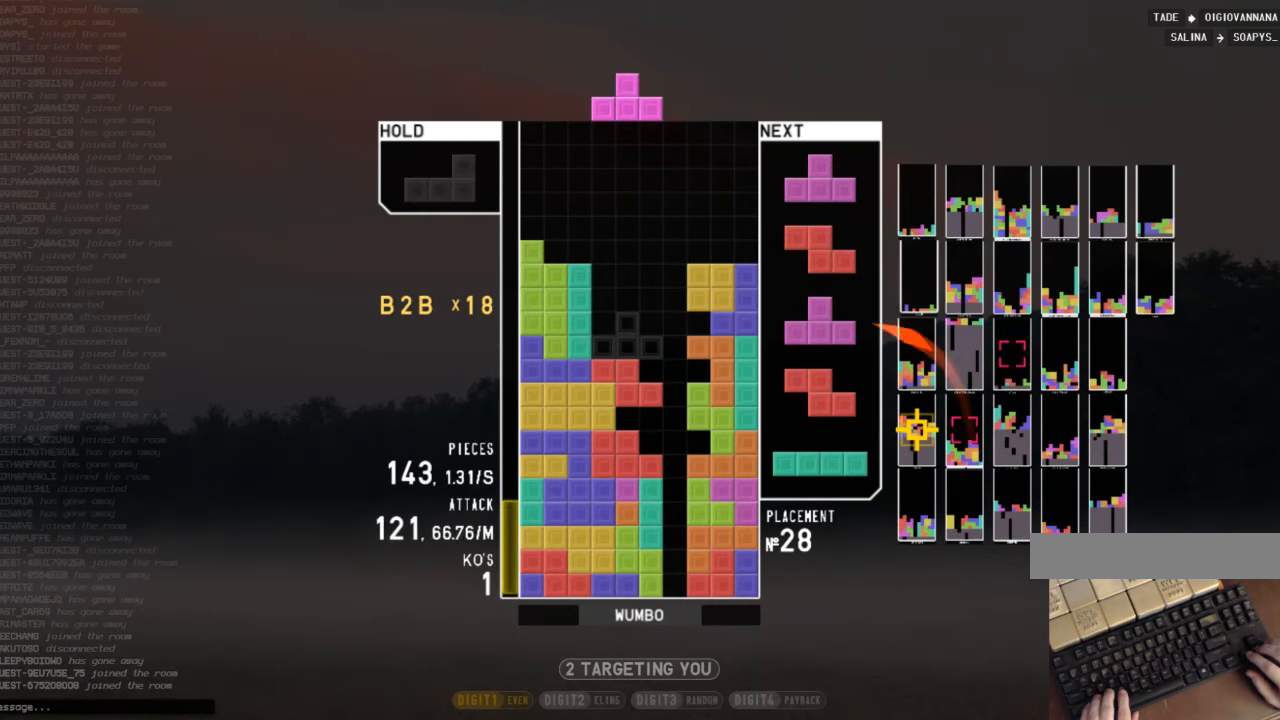
{"keys": ["down"], "events": [[33, "z", "down"], [67, "c", "up"], [133, "right", "down"], [133, "up", "down"], [167, "z", "up"], [267, "z", "down"], [300, "right", "up"], [367, "up", "up"], [500, "down", "down"], [500, "z", "up"]]}
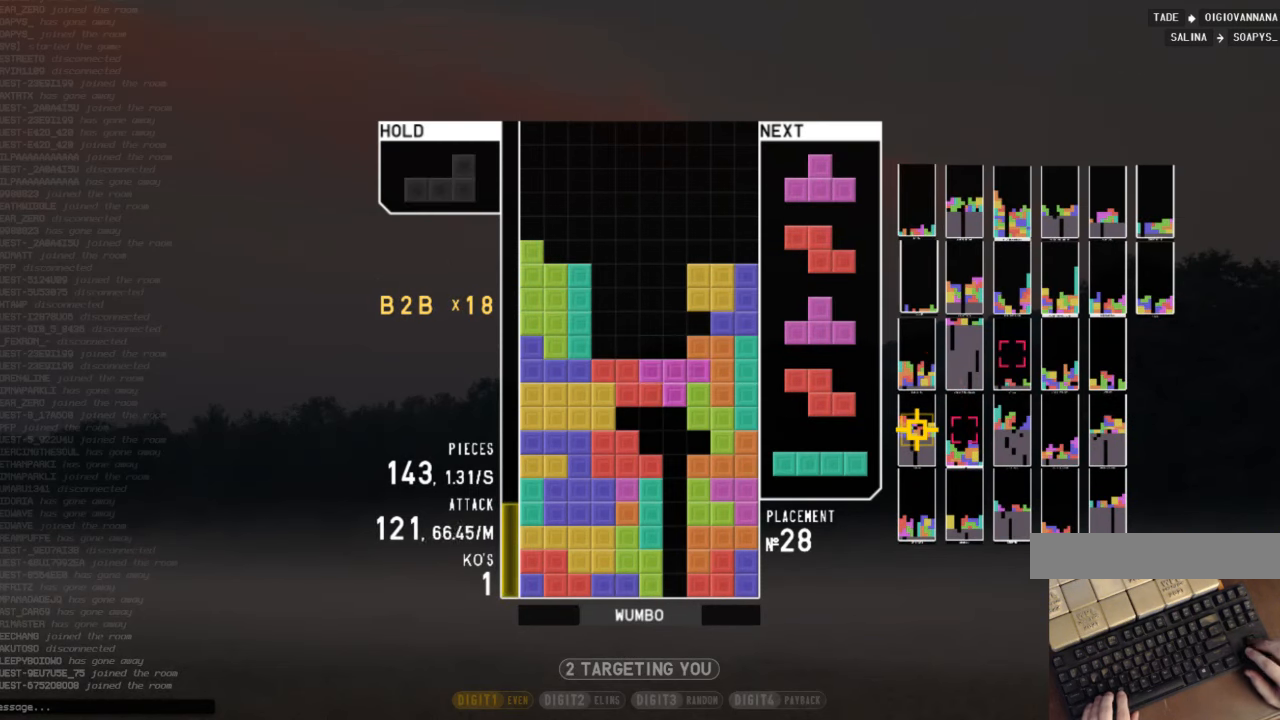
{"keys": ["z"], "events": [[100, "down", "up"], [133, "right", "down"], [133, "z", "down"], [200, "up", "down"], [233, "z", "up"], [433, "right", "up"], [433, "up", "up"], [433, "z", "down"]]}
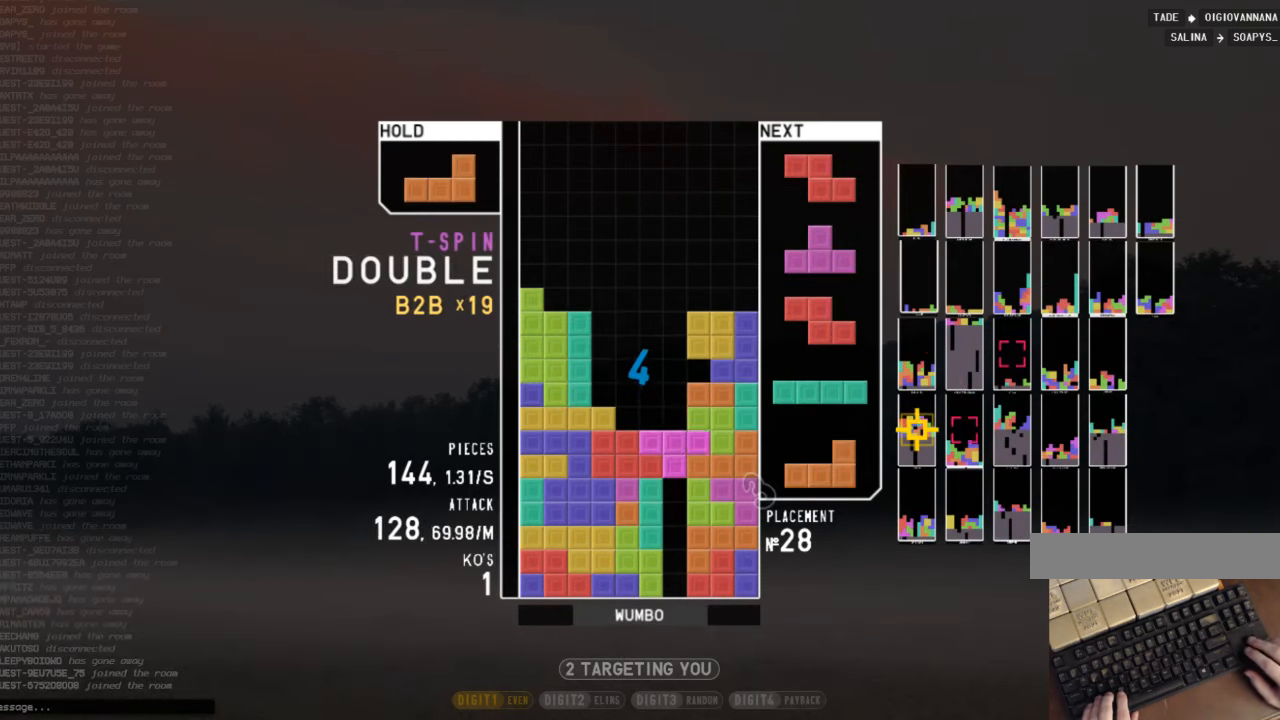
{"keys": ["x"], "events": [[100, "x", "down"], [100, "z", "up"], [267, "x", "up"], [267, "z", "down"], [400, "z", "up"], [433, "x", "down"]]}
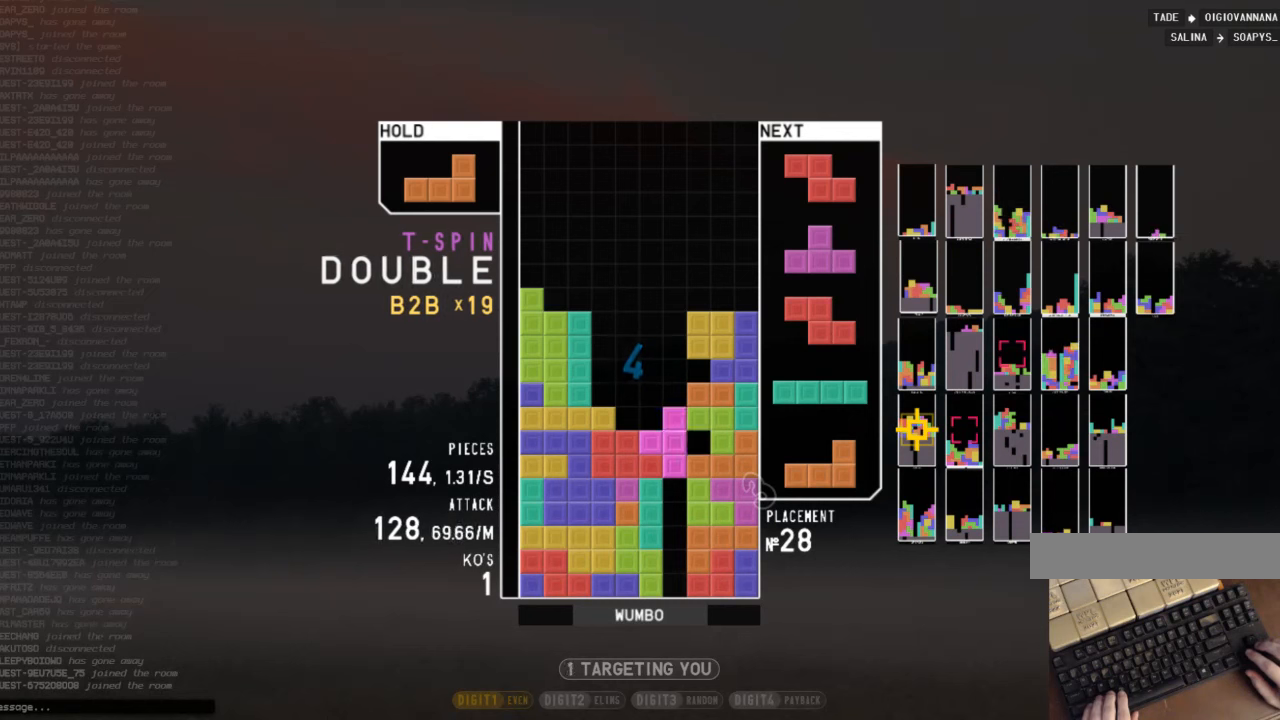
{"keys": [], "events": [[100, "x", "up"], [100, "z", "down"], [233, "x", "down"], [233, "z", "up"], [333, "z", "down"], [366, "x", "up"], [500, "z", "up"]]}
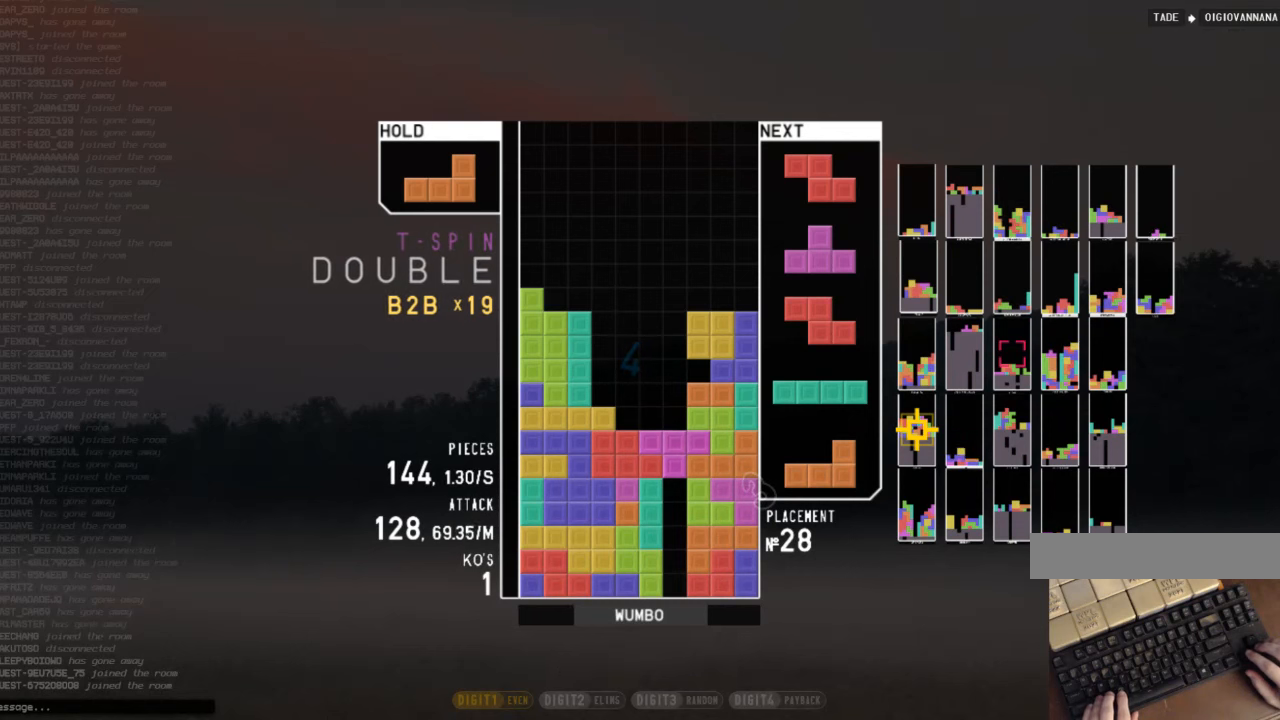
{"keys": [], "events": []}
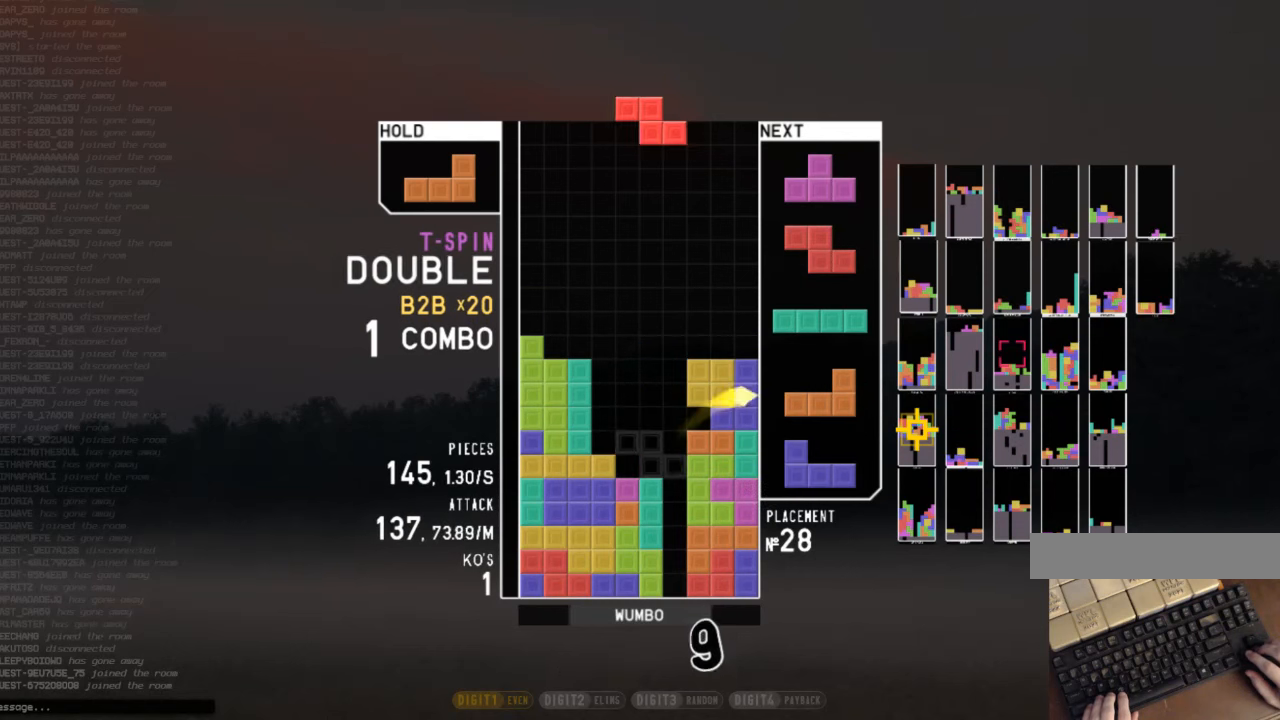
{"keys": ["down"], "events": [[33, "right", "down"], [66, "right", "up"], [166, "down", "down"], [233, "down", "up"], [233, "right", "down"], [300, "c", "down"], [433, "c", "up"], [433, "down", "down"], [433, "right", "up"]]}
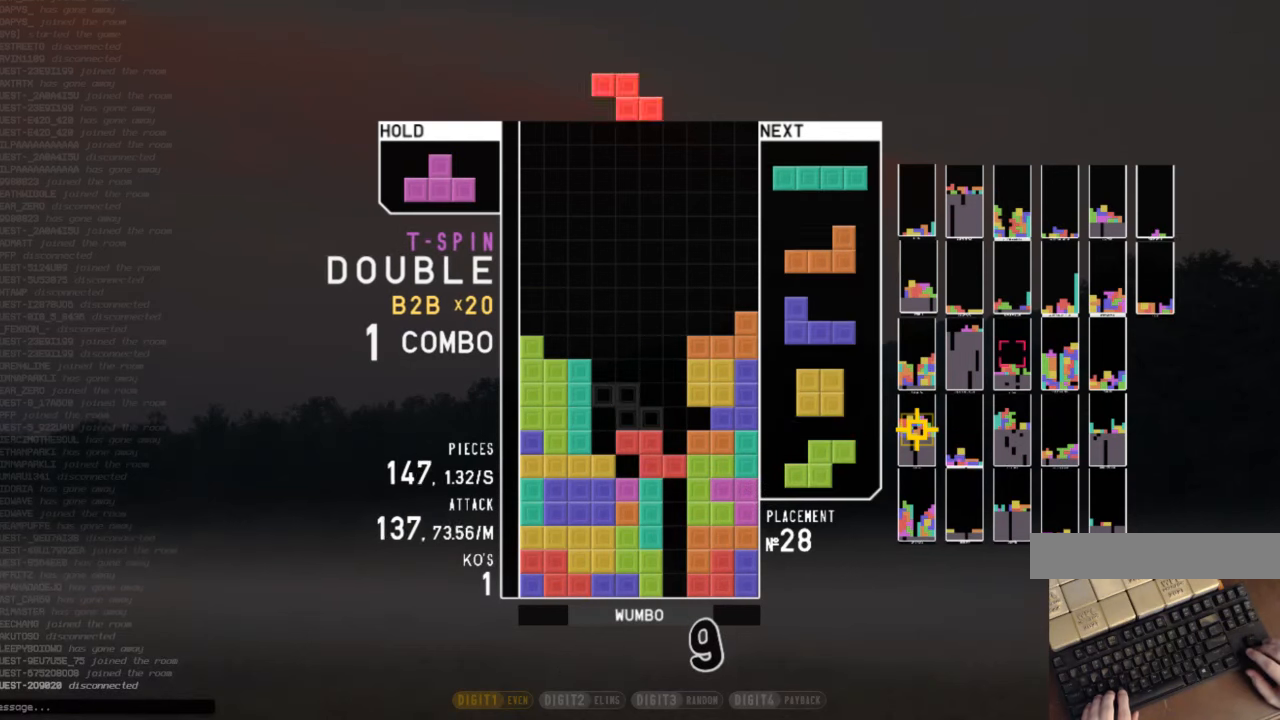
{"keys": ["up"], "events": [[33, "down", "up"], [33, "z", "down"], [133, "down", "down"], [166, "z", "up"], [233, "down", "up"], [266, "c", "down"], [333, "right", "down"], [366, "c", "up"], [366, "up", "down"], [366, "x", "down"], [400, "right", "up"], [466, "x", "up"]]}
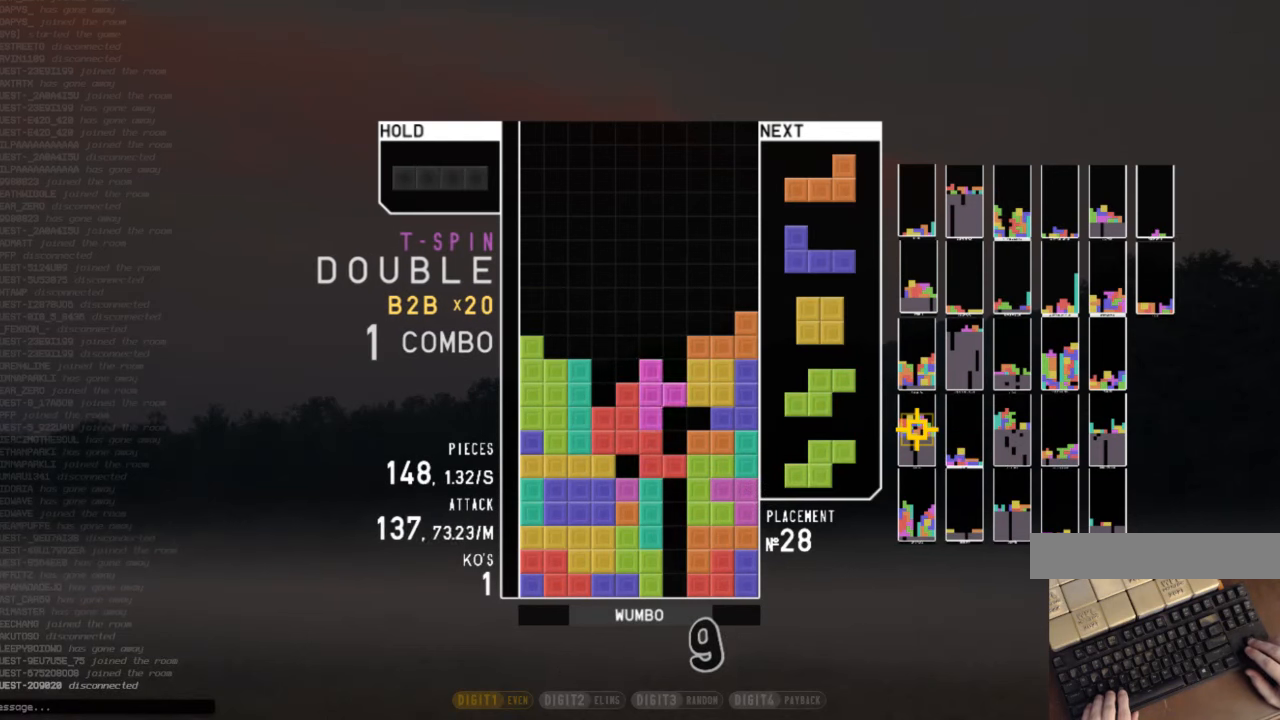
{"keys": [], "events": [[66, "up", "up"], [66, "x", "down"], [366, "x", "up"]]}
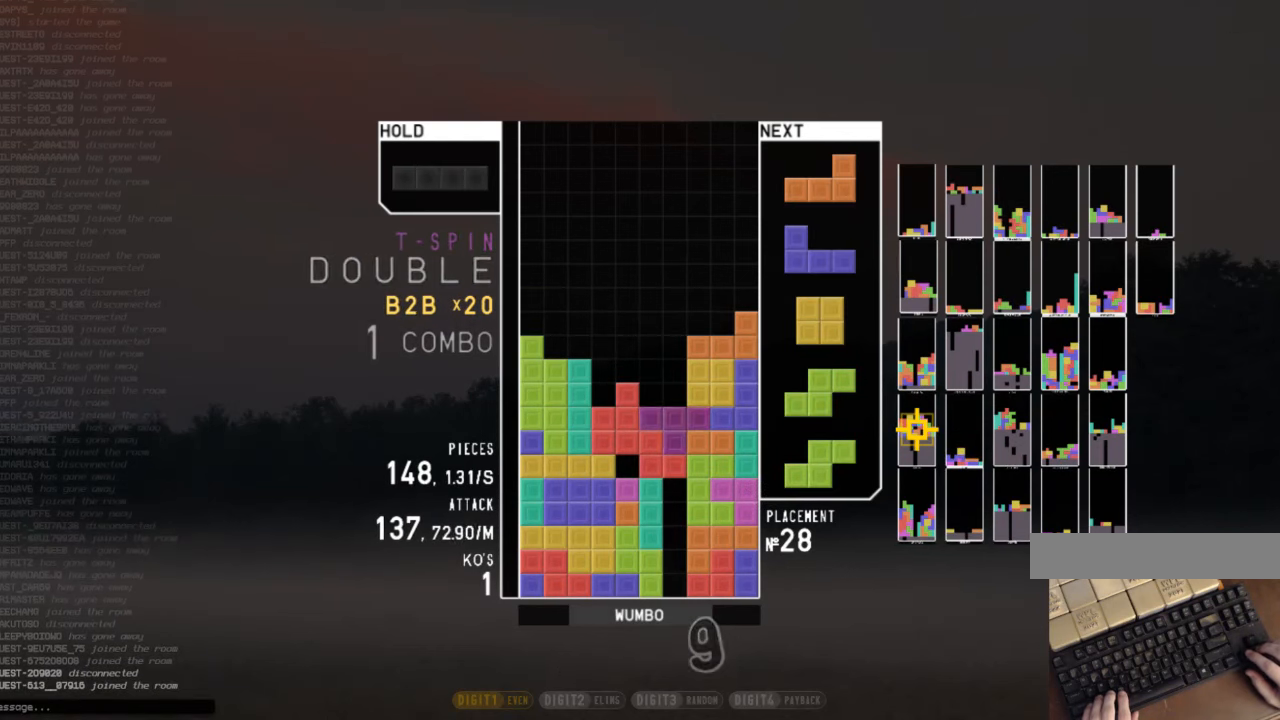
{"keys": ["c"], "events": [[200, "right", "down"], [200, "z", "down"], [300, "right", "up"], [333, "z", "up"], [400, "down", "down"], [433, "down", "up"], [500, "c", "down"]]}
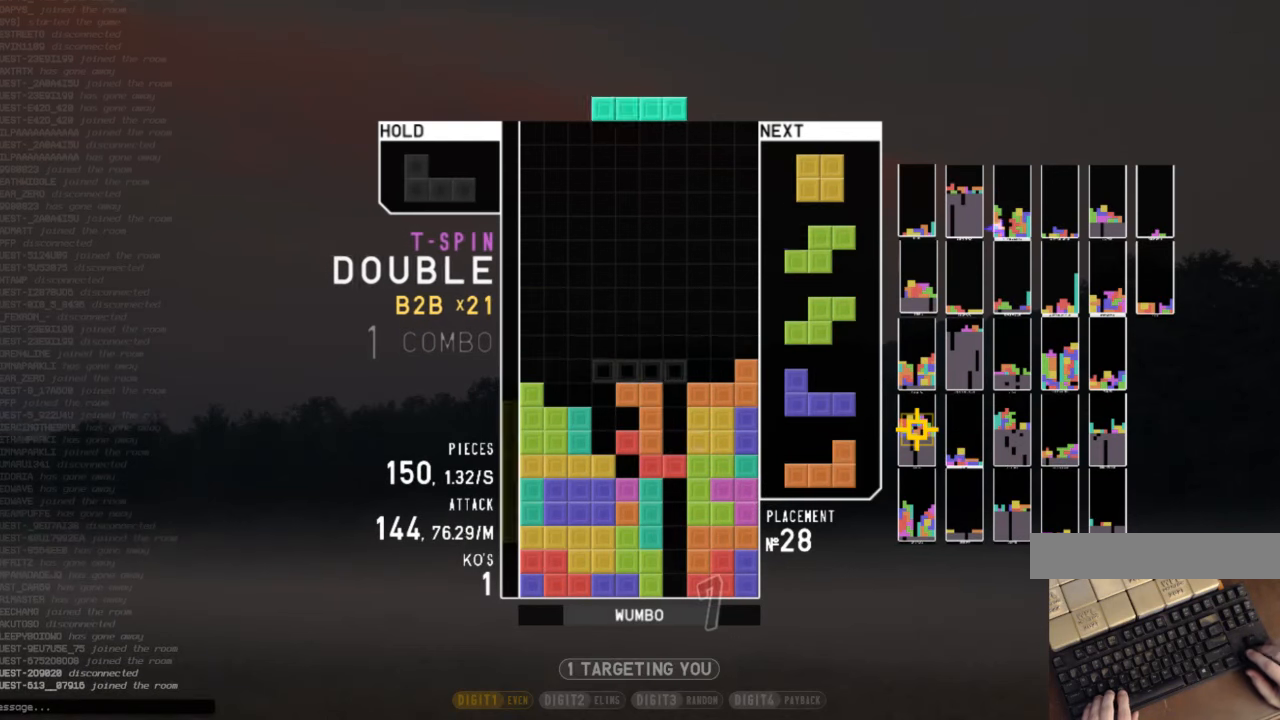
{"keys": ["left"], "events": [[33, "right", "down"], [33, "x", "down"], [100, "right", "up"], [133, "c", "up"], [233, "x", "up"], [333, "down", "down"], [400, "down", "up"], [400, "left", "down"]]}
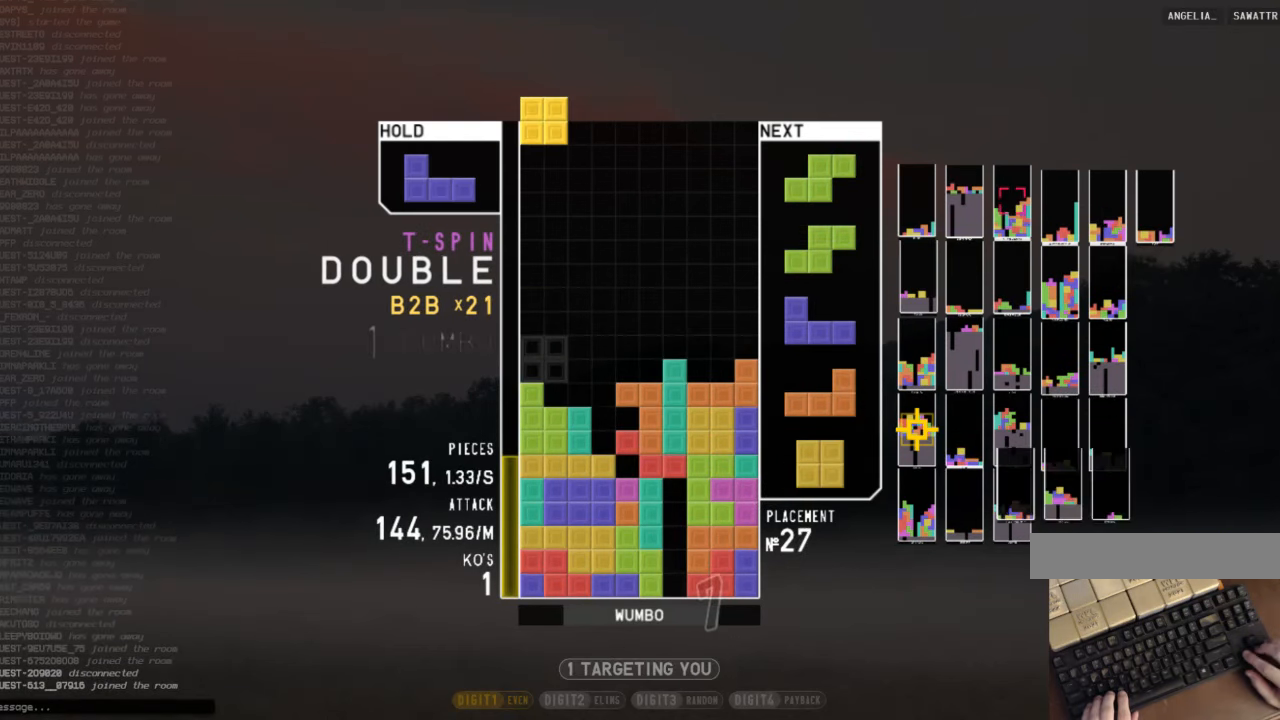
{"keys": ["right"], "events": [[100, "left", "up"], [100, "right", "down"], [133, "right", "up"], [300, "down", "down"], [366, "down", "up"], [366, "right", "down"]]}
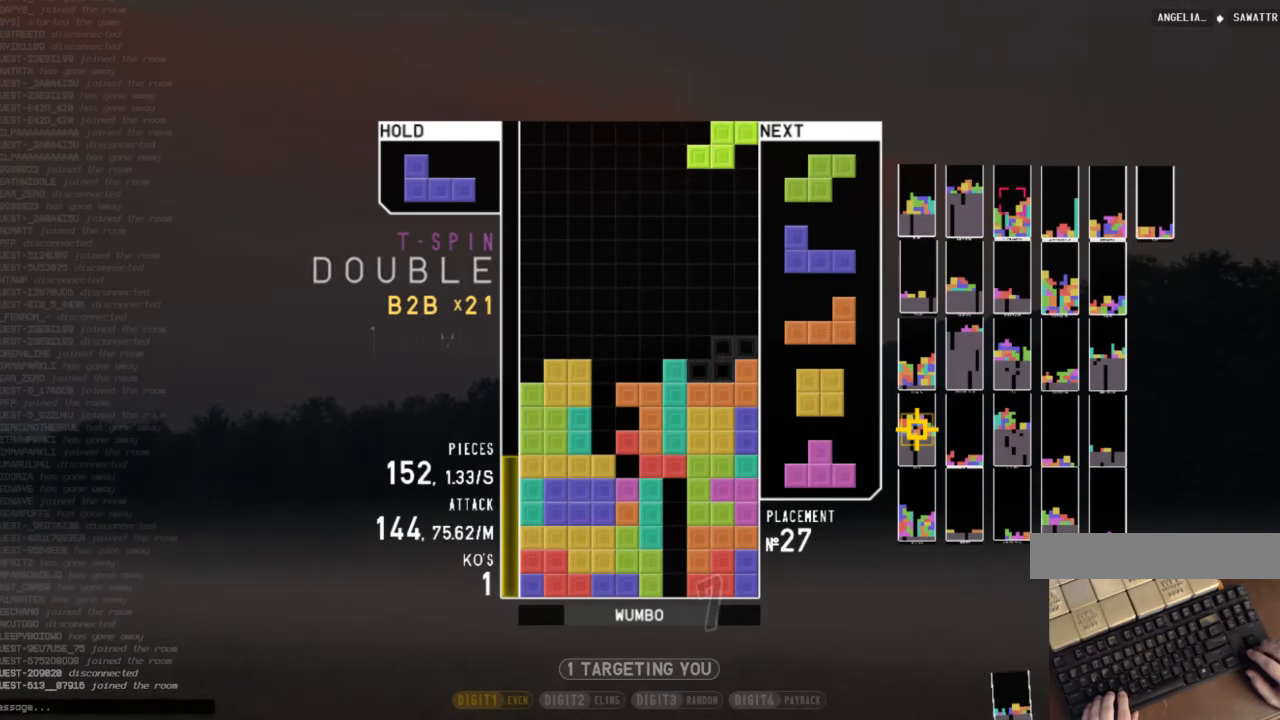
{"keys": ["left"], "events": [[33, "right", "up"], [133, "down", "down"], [133, "right", "down"], [200, "down", "up"], [266, "right", "up"], [300, "left", "down"], [333, "down", "down"], [400, "left", "up"], [433, "down", "up"], [500, "left", "down"]]}